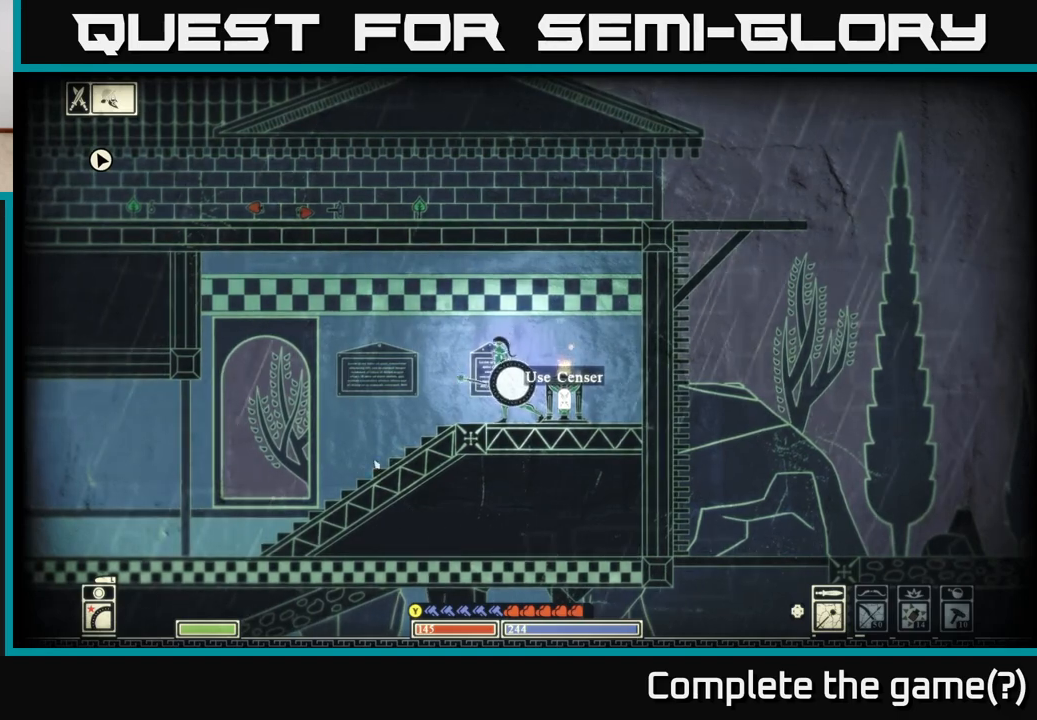
Gameplay with a controller (Xbox layout); each line is a JSON object with the inputs held at the frame after it. "events" lists button and stick changes between this image and that frame as [ms after this image, input, new state], when the widget could be followed in between.
{"buttons": [], "left_stick": "center", "right_stick": "left", "events": [[50, "right_stick", "left"], [200, "right_stick", "down-left"], [317, "right_stick", "left"]]}
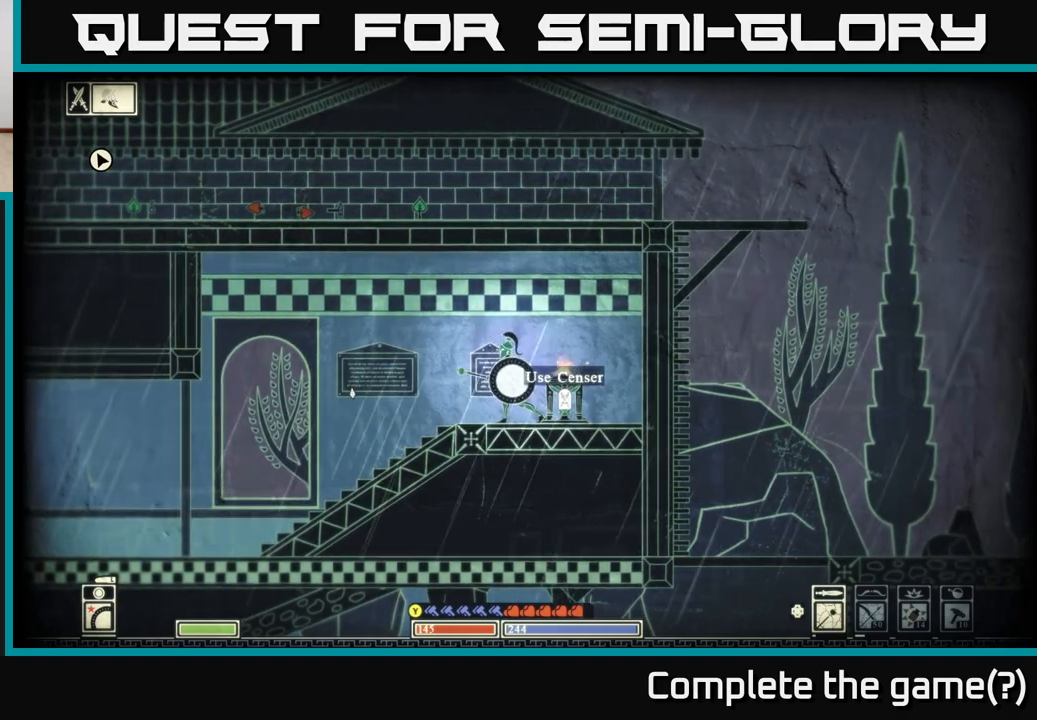
{"buttons": [], "left_stick": "center", "right_stick": "left", "events": []}
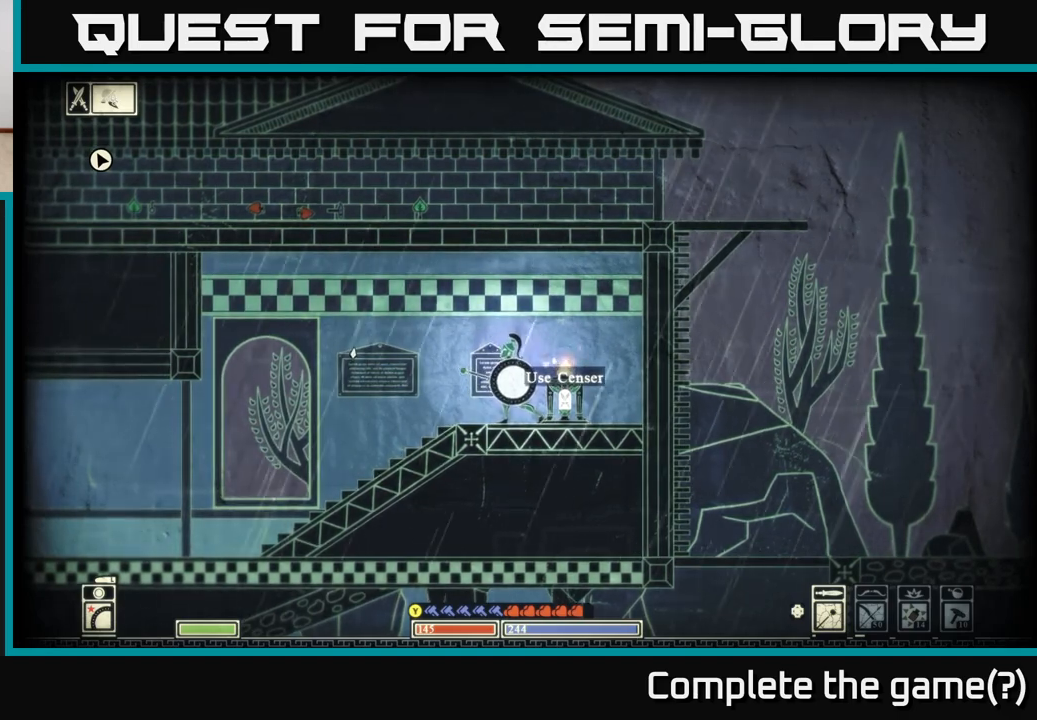
{"buttons": [], "left_stick": "center", "right_stick": "left", "events": []}
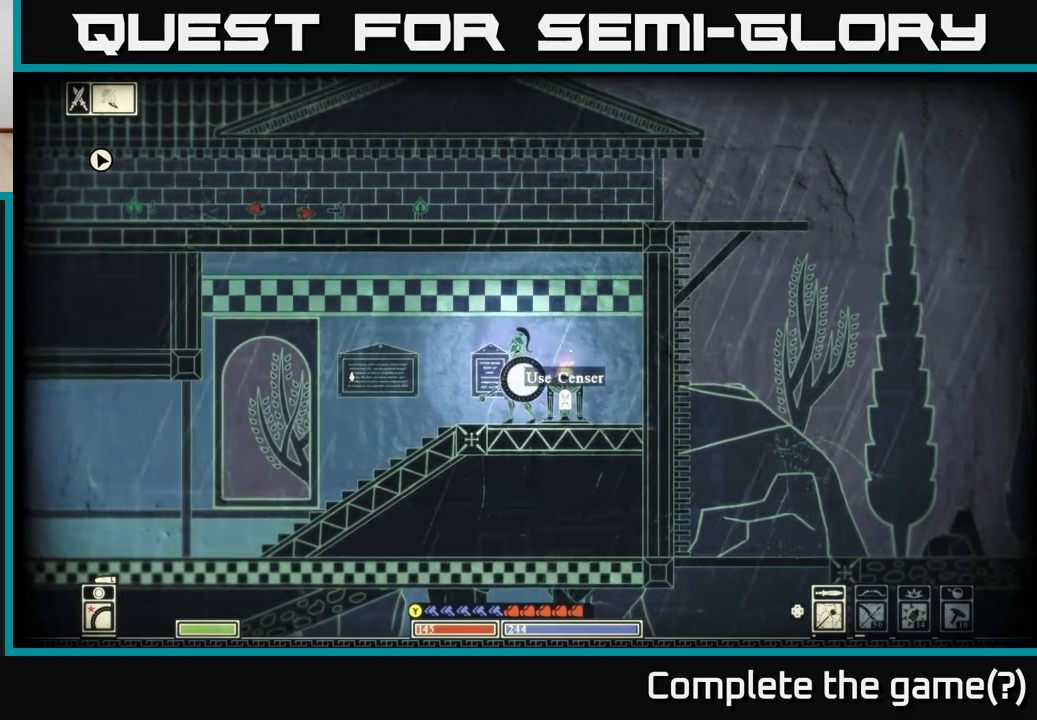
{"buttons": [], "left_stick": "center", "right_stick": "left", "events": []}
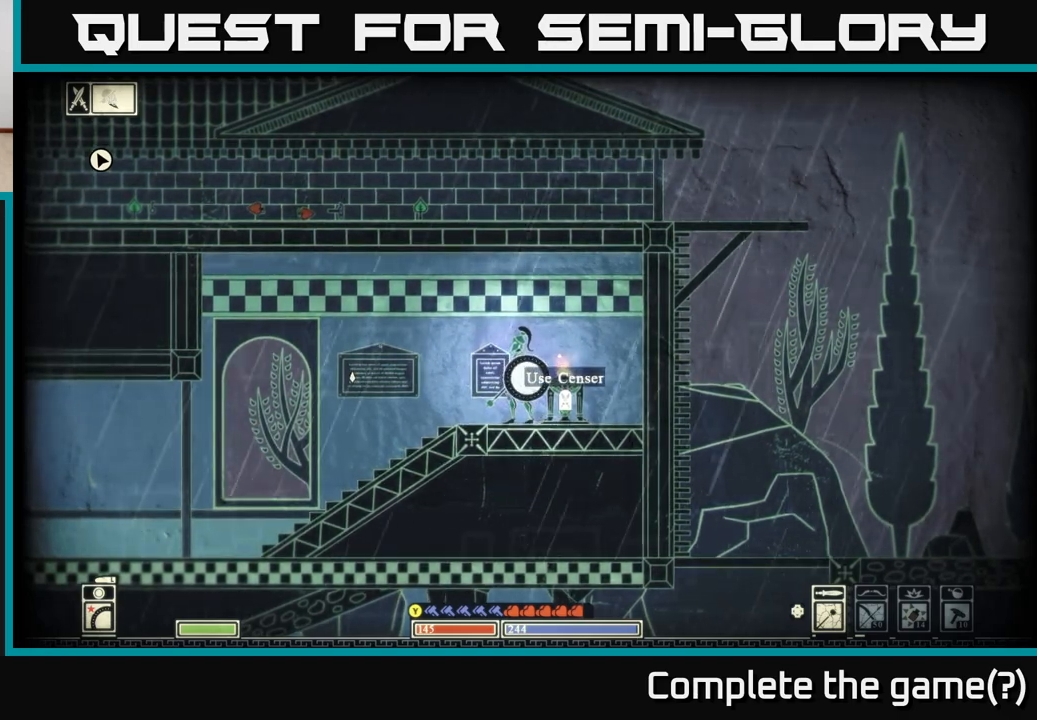
{"buttons": [], "left_stick": "center", "right_stick": "left", "events": []}
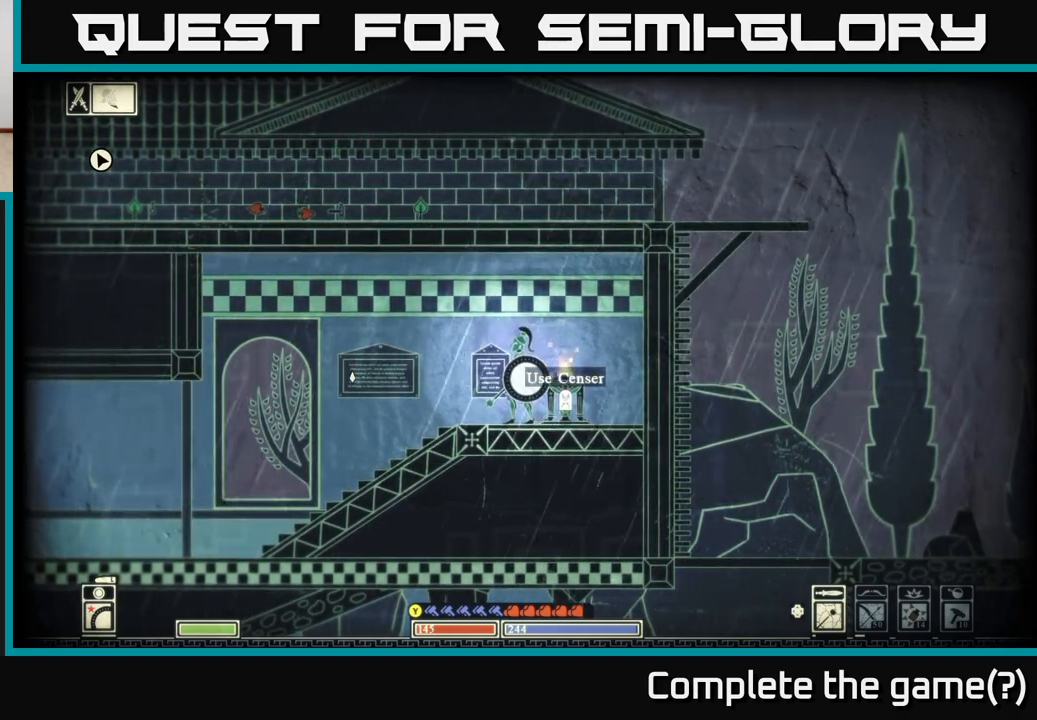
{"buttons": [], "left_stick": "center", "right_stick": "left", "events": []}
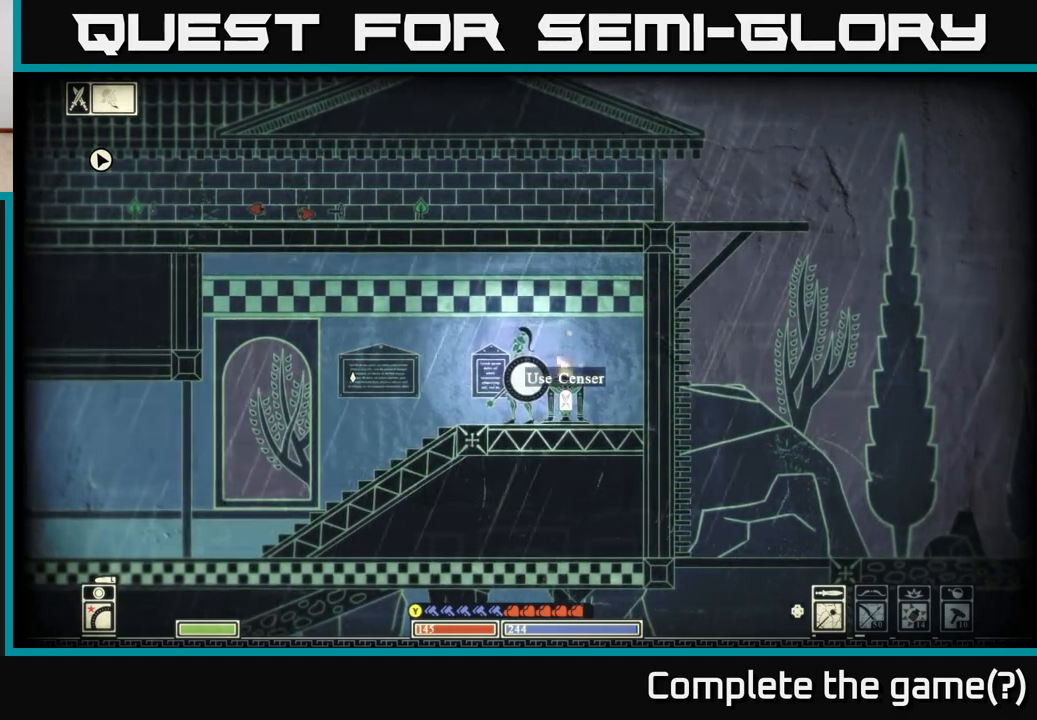
{"buttons": [], "left_stick": "center", "right_stick": "center", "events": [[167, "right_stick", "center"]]}
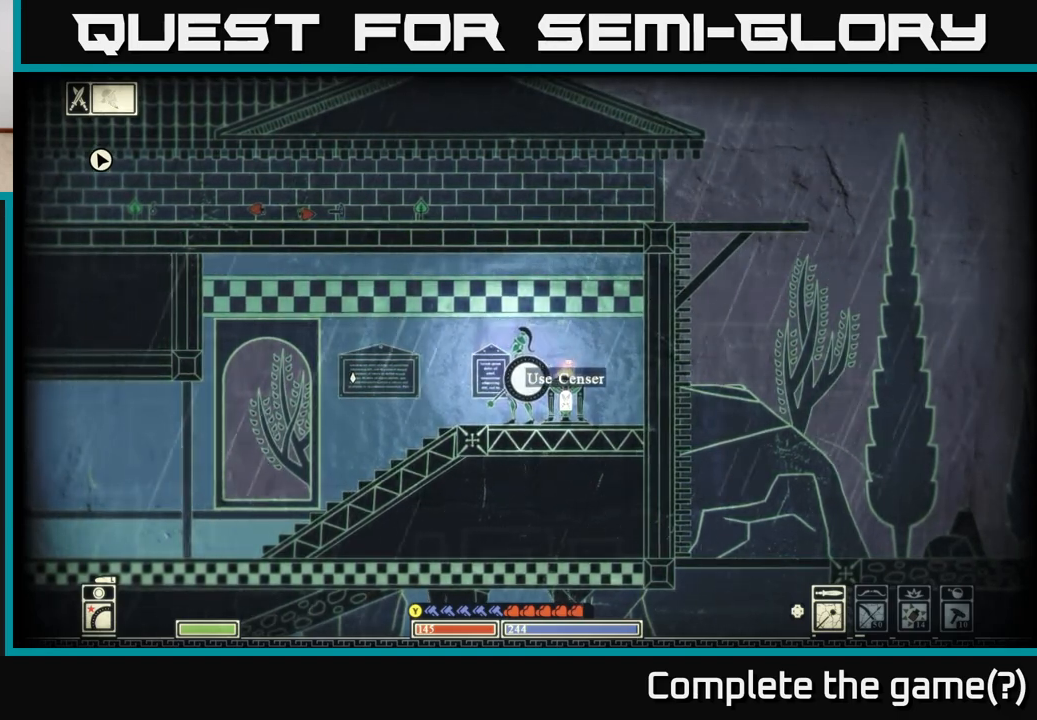
{"buttons": [], "left_stick": "center", "right_stick": "center", "events": []}
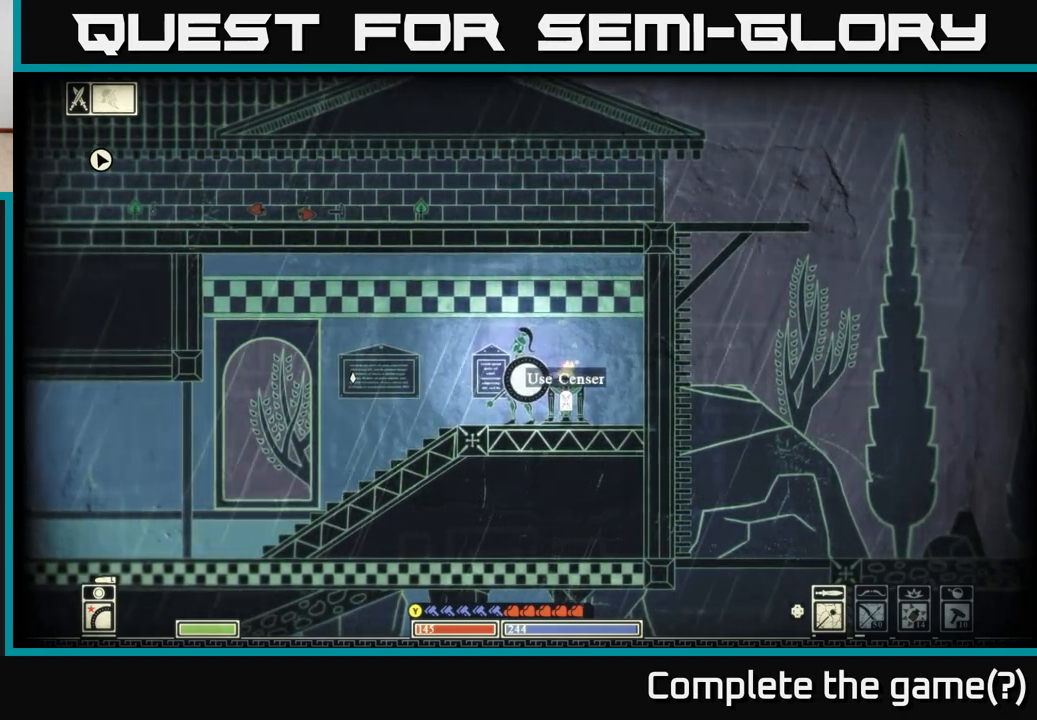
{"buttons": [], "left_stick": "center", "right_stick": "center", "events": []}
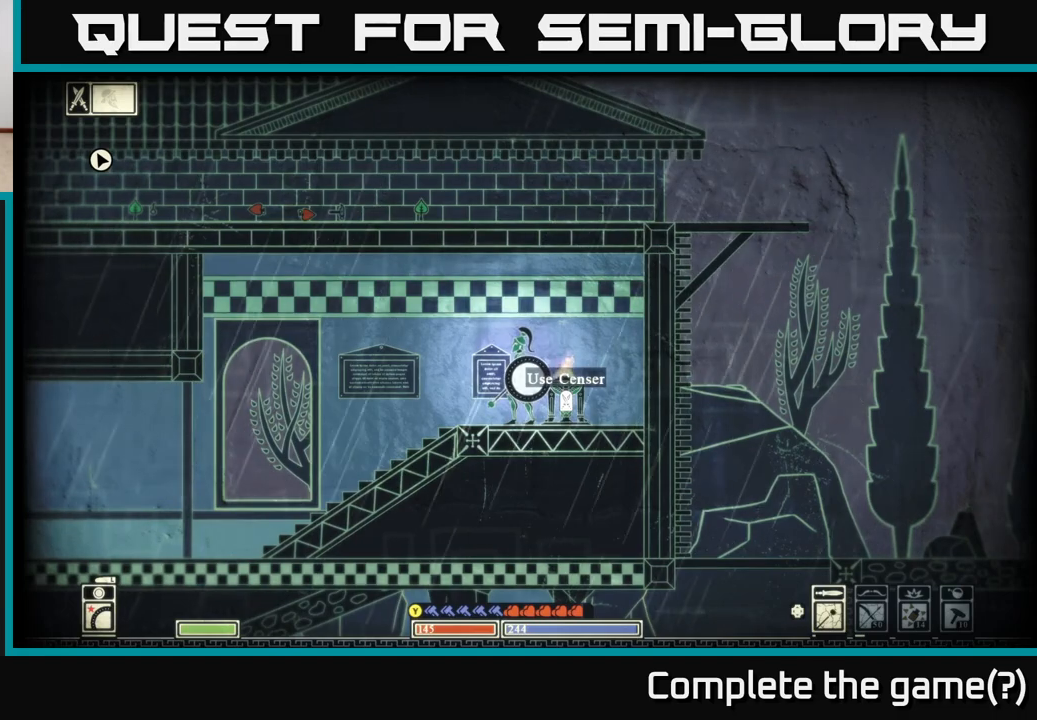
{"buttons": [], "left_stick": "center", "right_stick": "center", "events": []}
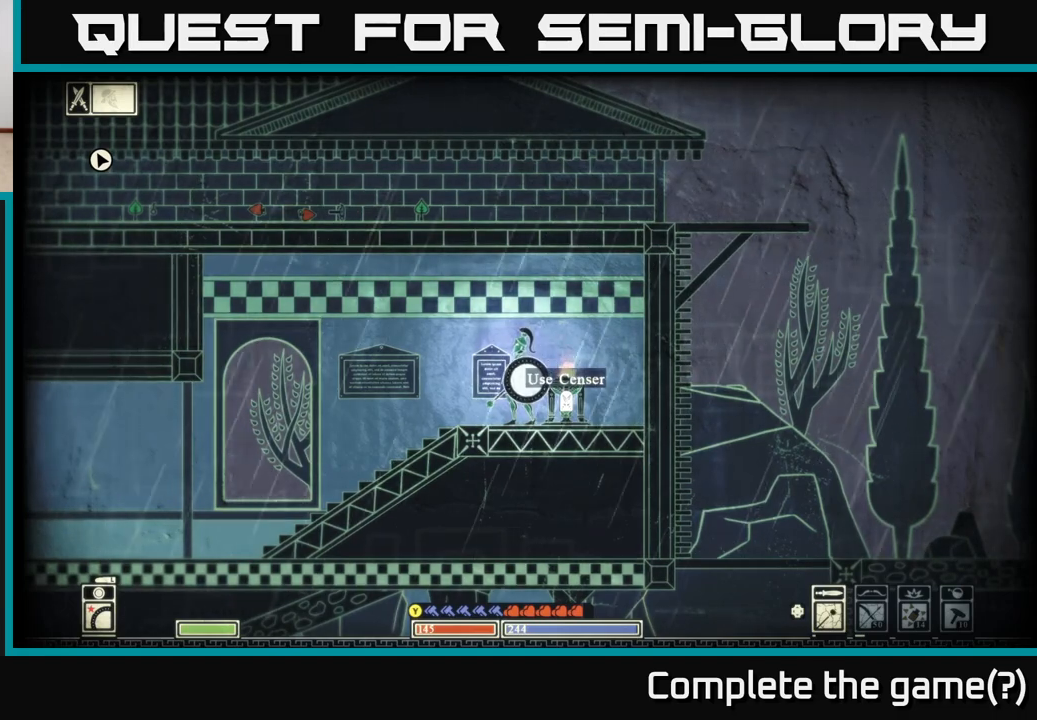
{"buttons": [], "left_stick": "center", "right_stick": "center", "events": []}
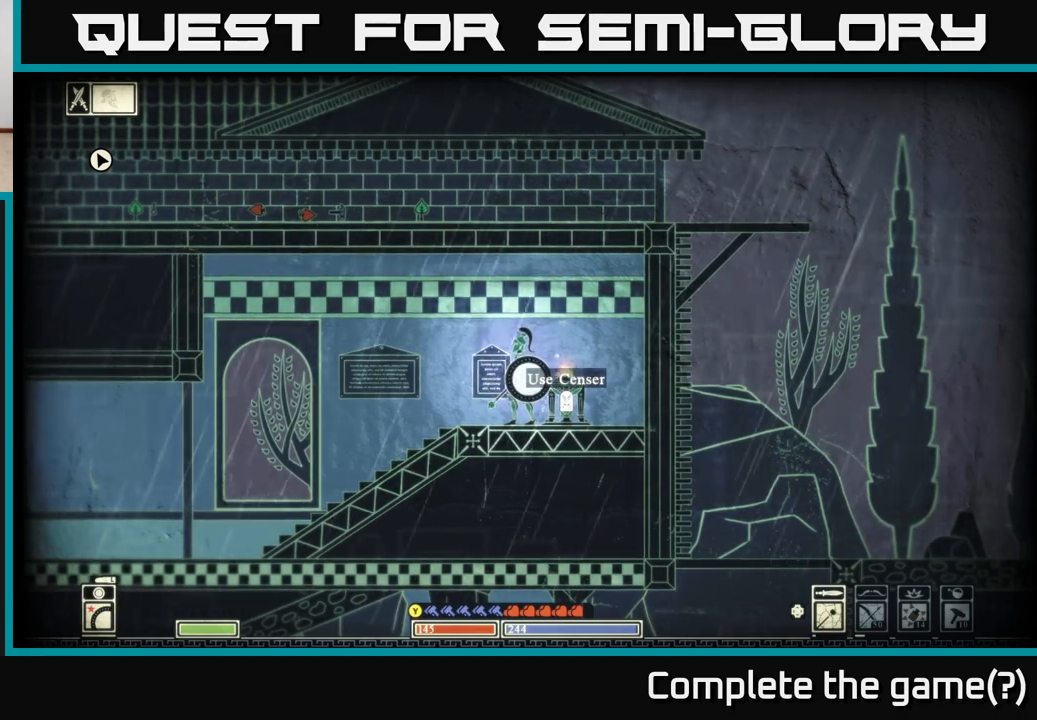
{"buttons": [], "left_stick": "center", "right_stick": "center", "events": []}
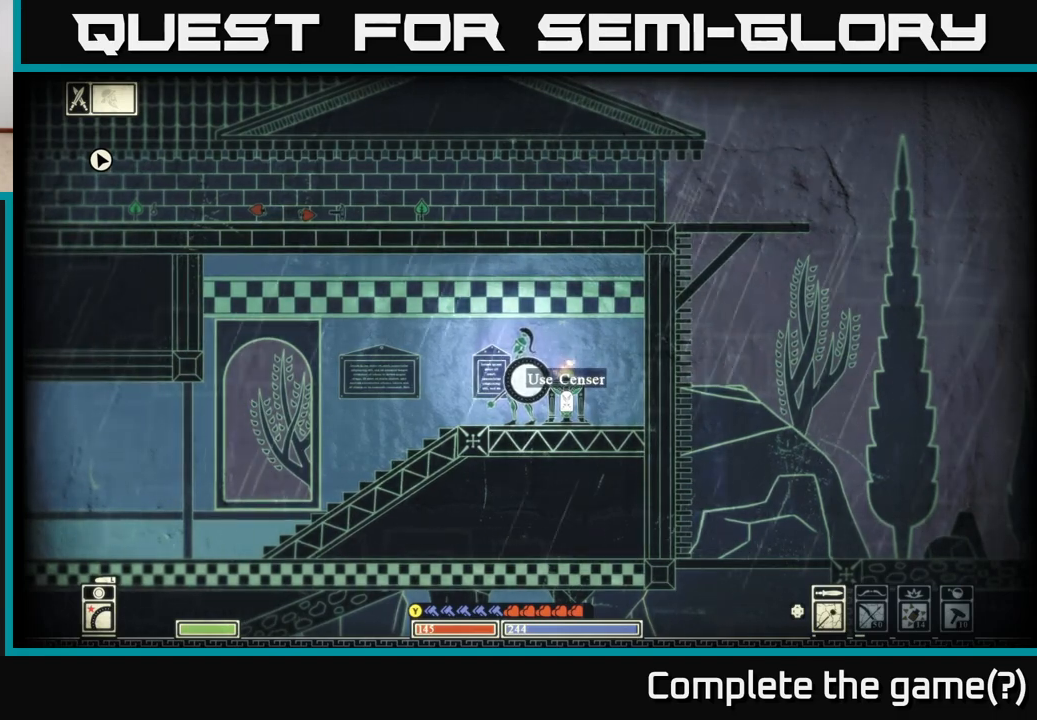
{"buttons": ["X"], "left_stick": "center", "right_stick": "center", "events": [[417, "X", "down"]]}
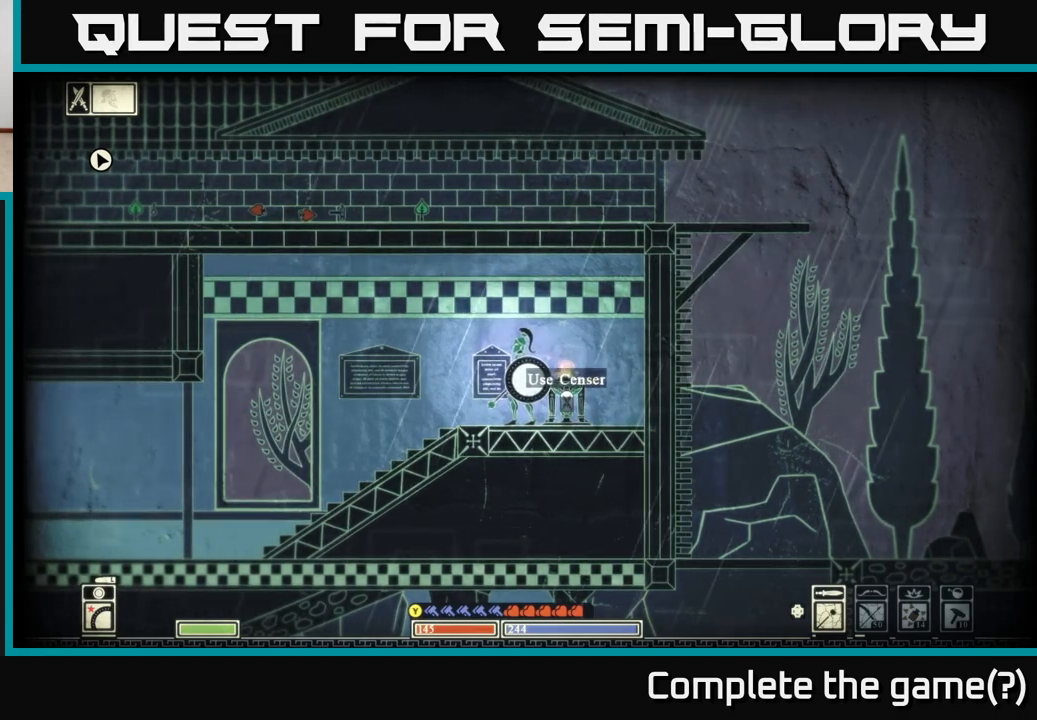
{"buttons": ["X"], "left_stick": "center", "right_stick": "center", "events": []}
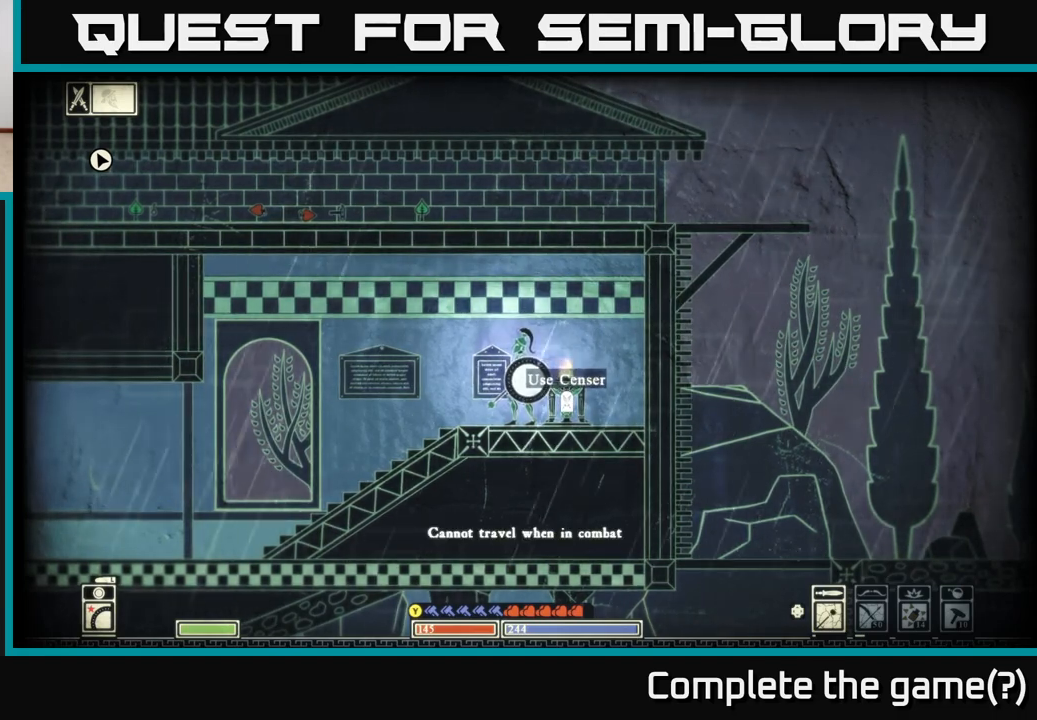
{"buttons": [], "left_stick": "center", "right_stick": "center", "events": [[150, "X", "up"]]}
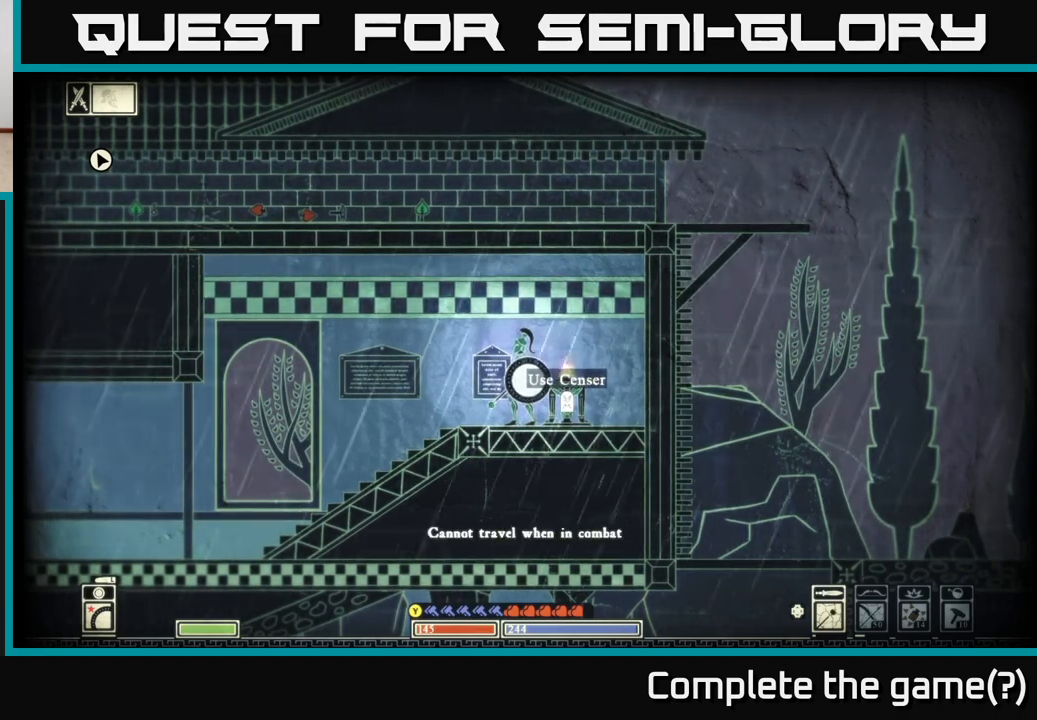
{"buttons": [], "left_stick": "center", "right_stick": "center", "events": []}
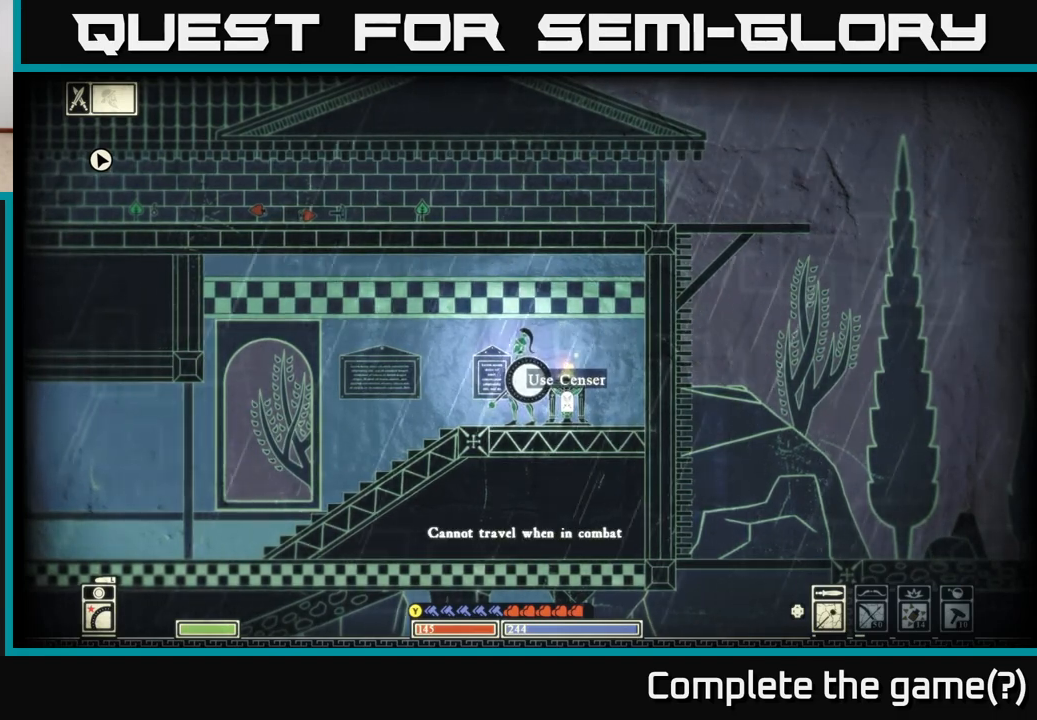
{"buttons": [], "left_stick": "center", "right_stick": "center", "events": []}
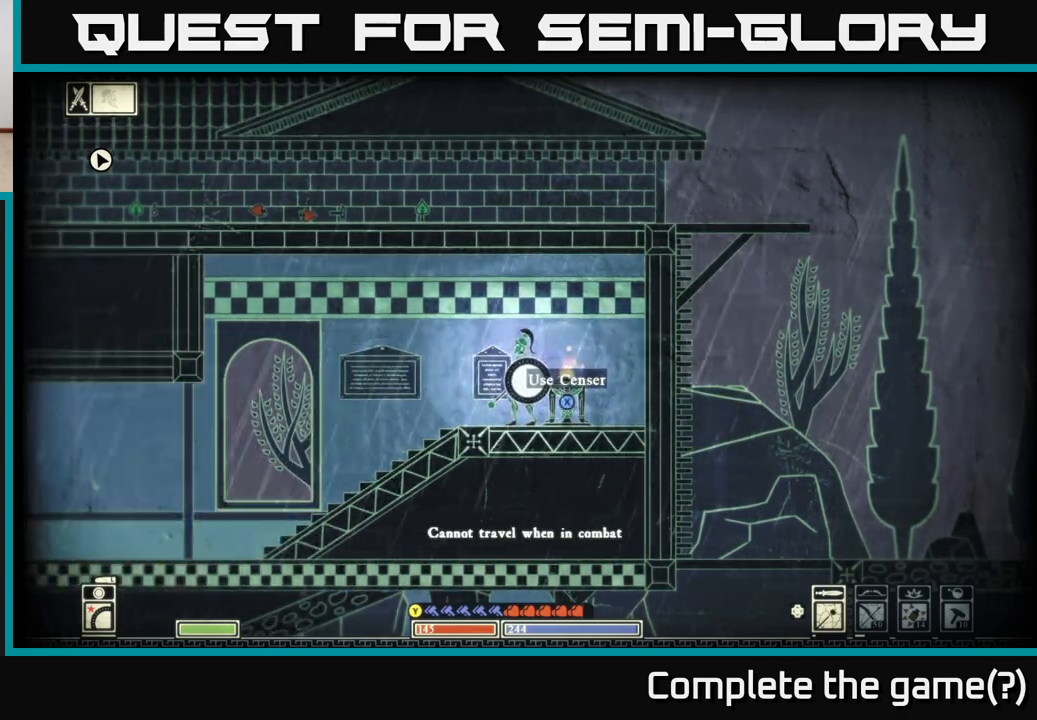
{"buttons": [], "left_stick": "center", "right_stick": "center", "events": []}
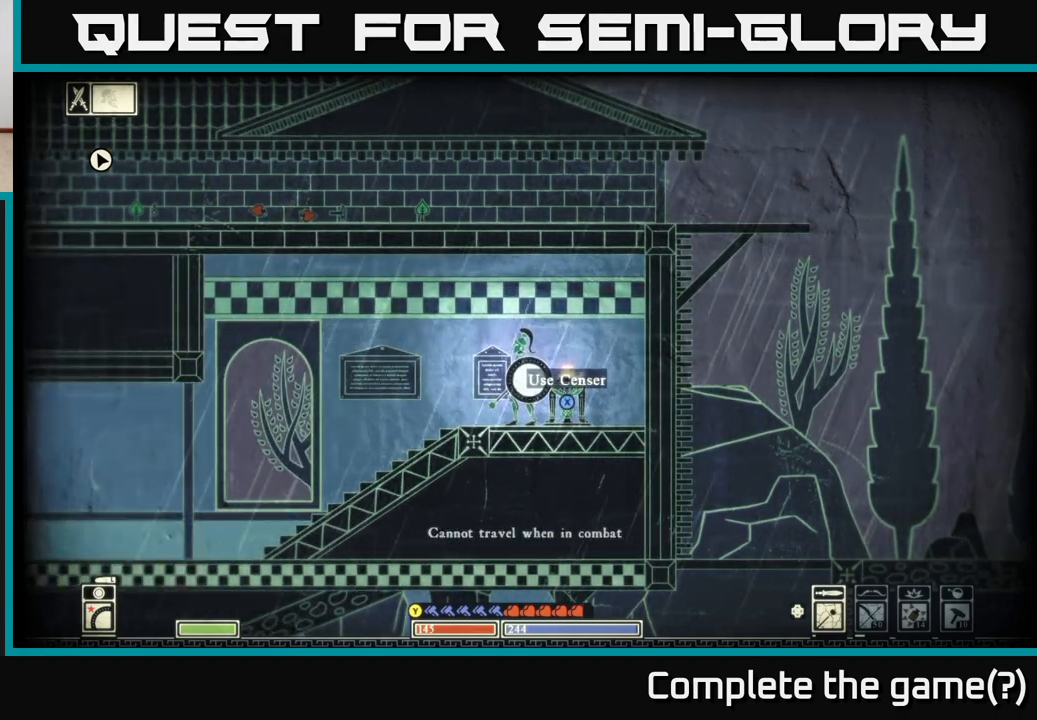
{"buttons": [], "left_stick": "right", "right_stick": "left", "events": [[400, "right_stick", "left"], [467, "left_stick", "right"]]}
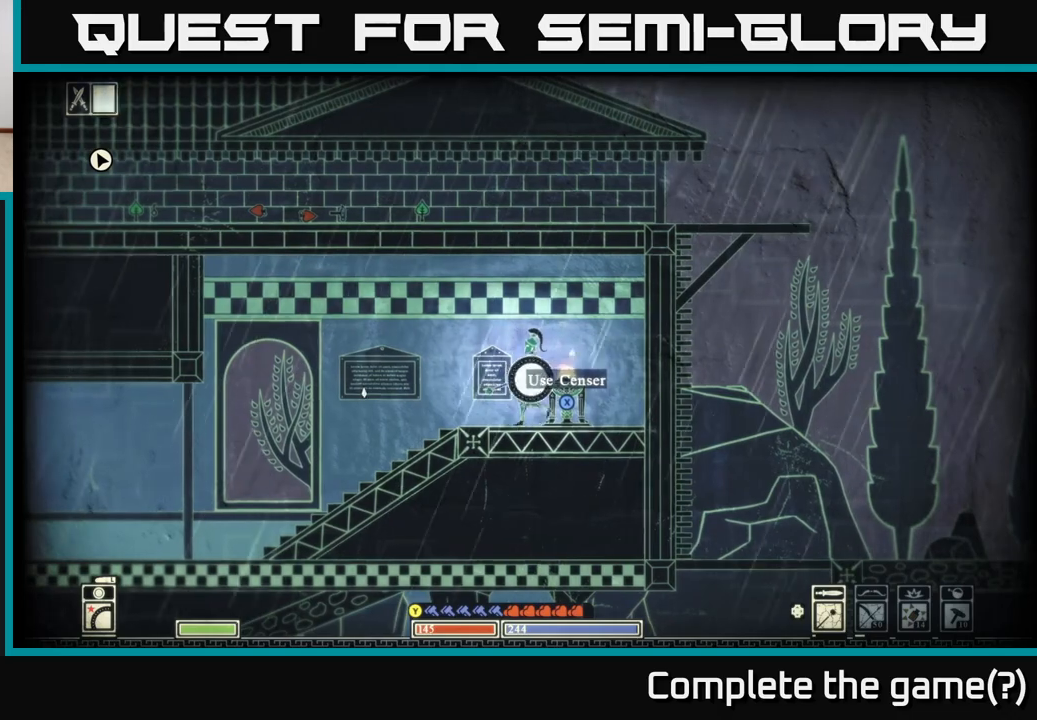
{"buttons": ["X"], "left_stick": "center", "right_stick": "center", "events": [[300, "left_stick", "center"], [417, "right_stick", "center"], [483, "X", "down"]]}
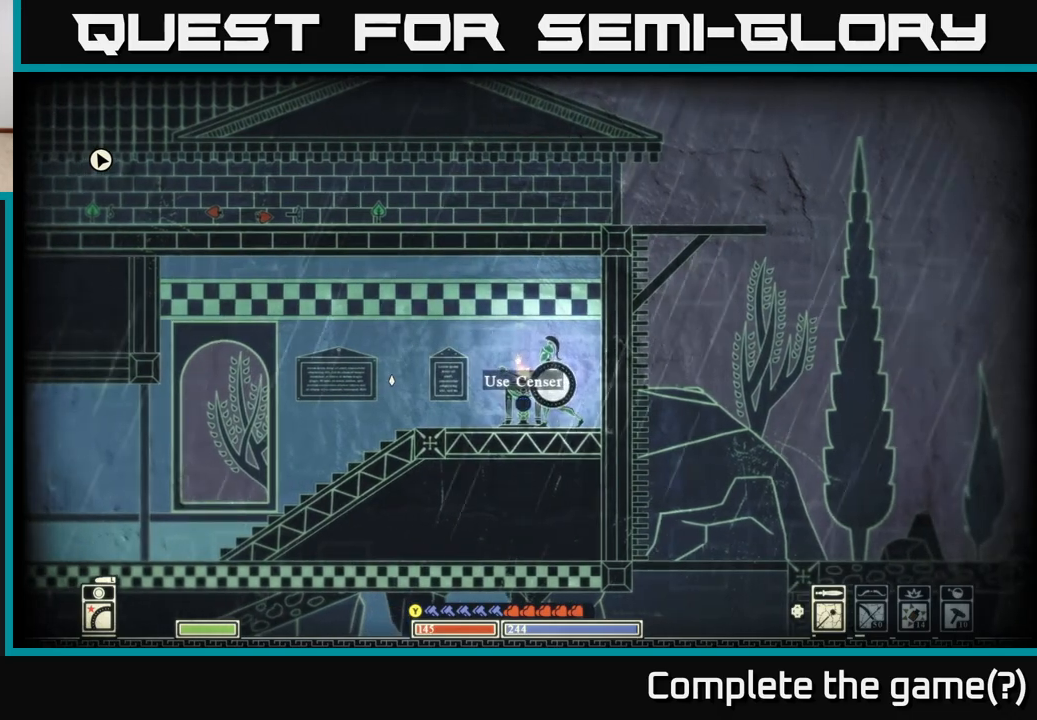
{"buttons": ["X"], "left_stick": "center", "right_stick": "center", "events": []}
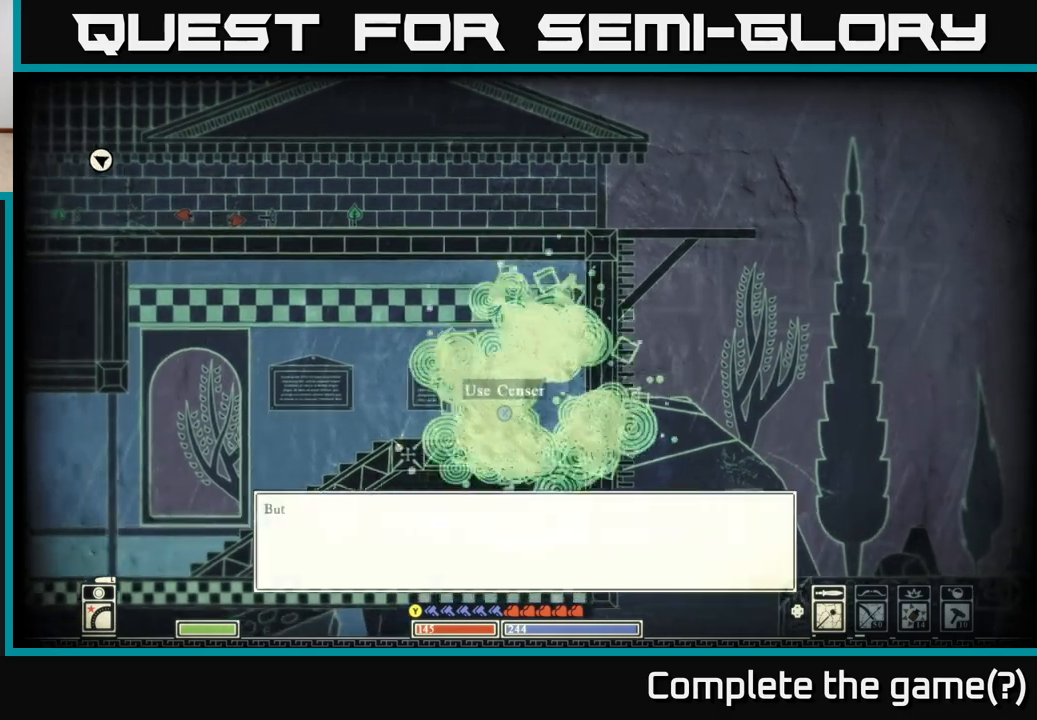
{"buttons": ["X"], "left_stick": "center", "right_stick": "center", "events": []}
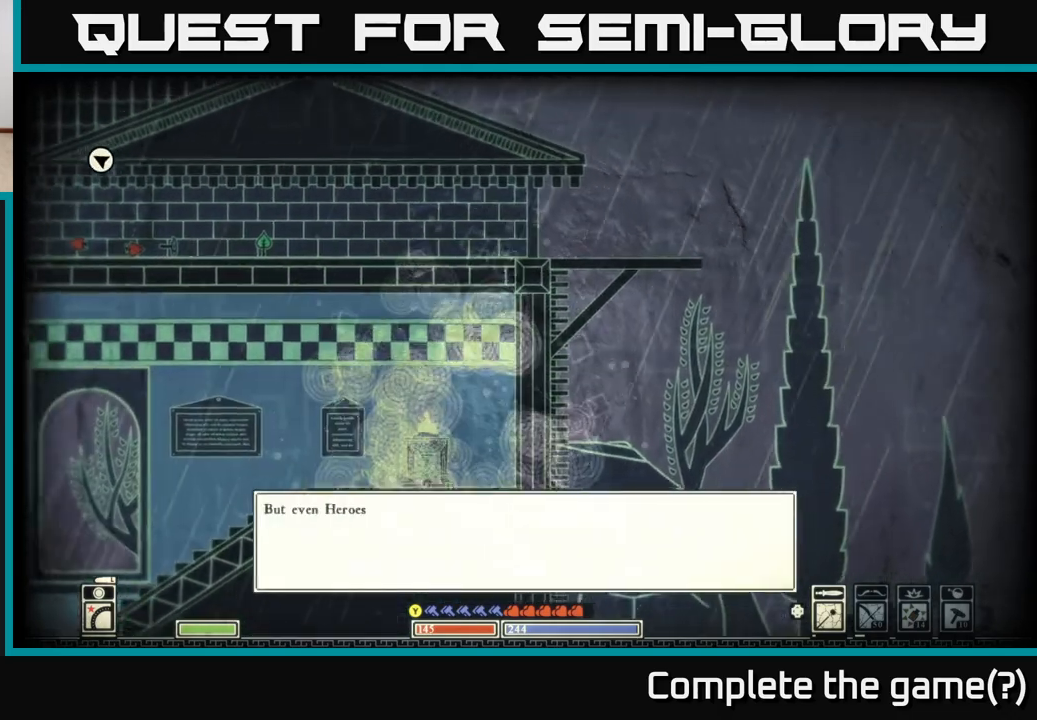
{"buttons": [], "left_stick": "center", "right_stick": "center", "events": [[33, "X", "up"]]}
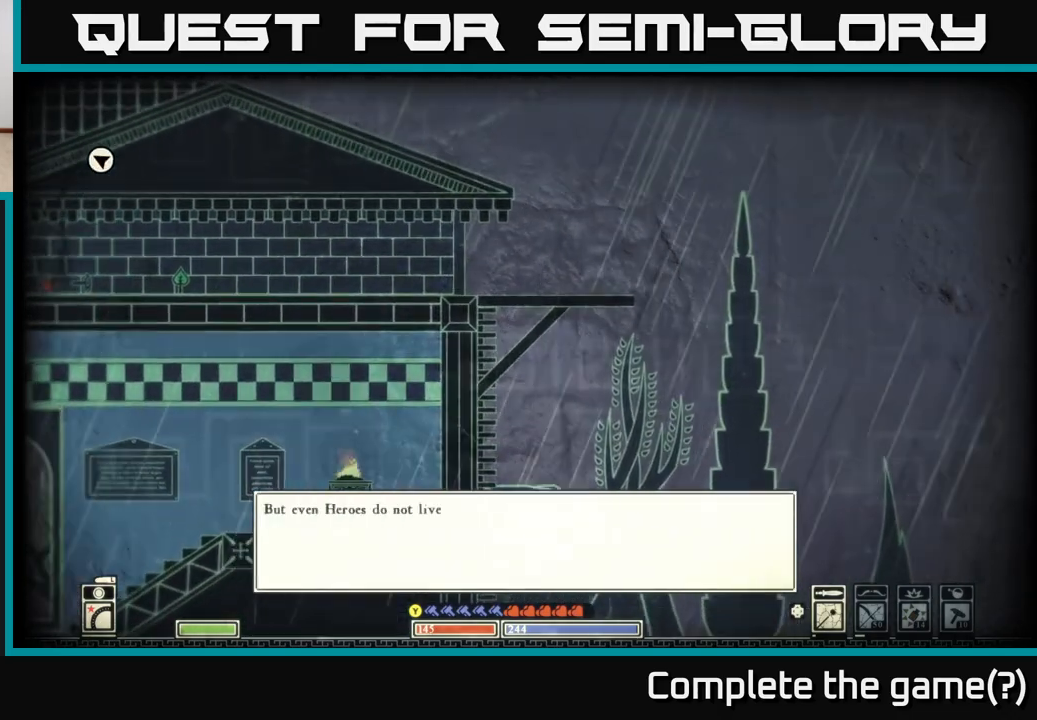
{"buttons": [], "left_stick": "center", "right_stick": "center", "events": []}
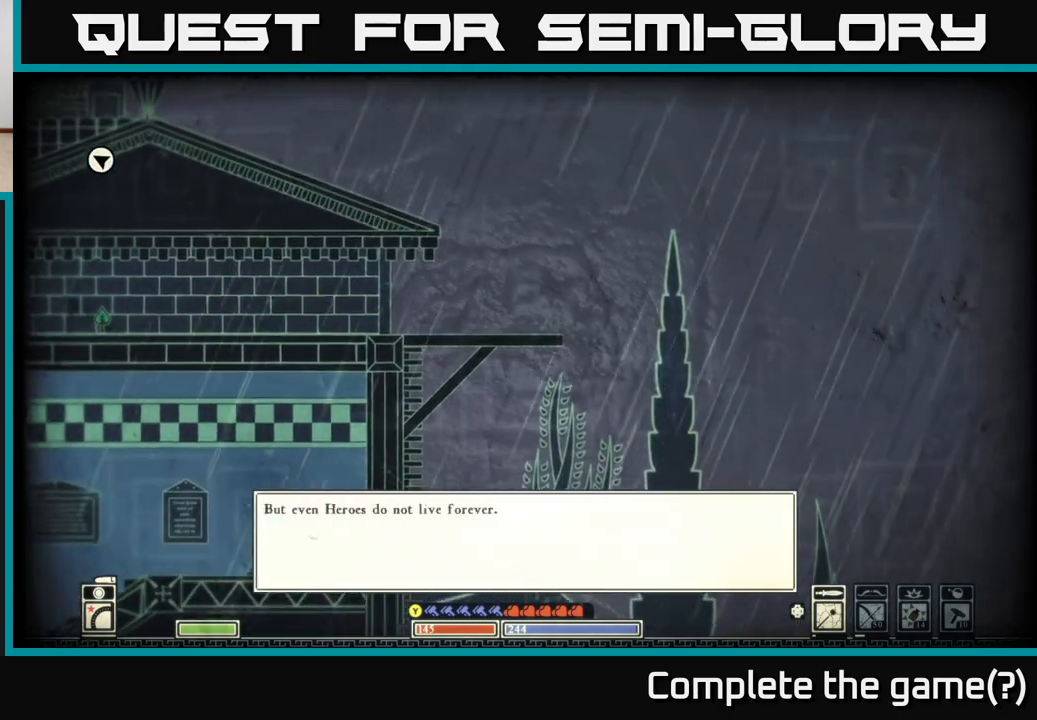
{"buttons": [], "left_stick": "center", "right_stick": "center", "events": []}
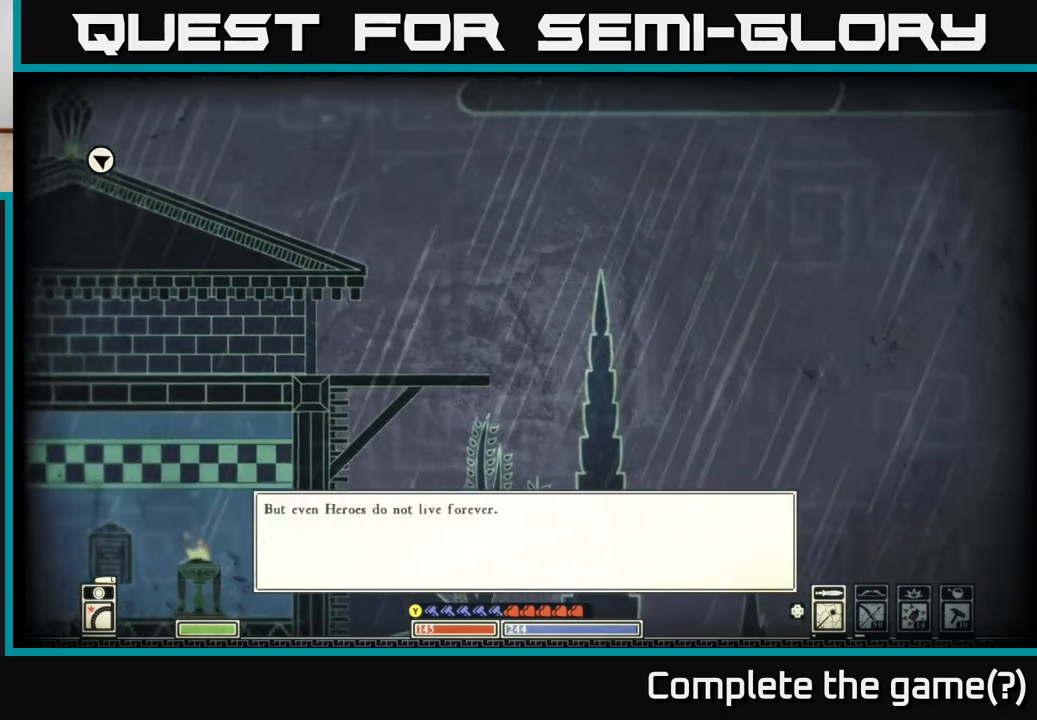
{"buttons": [], "left_stick": "center", "right_stick": "center", "events": []}
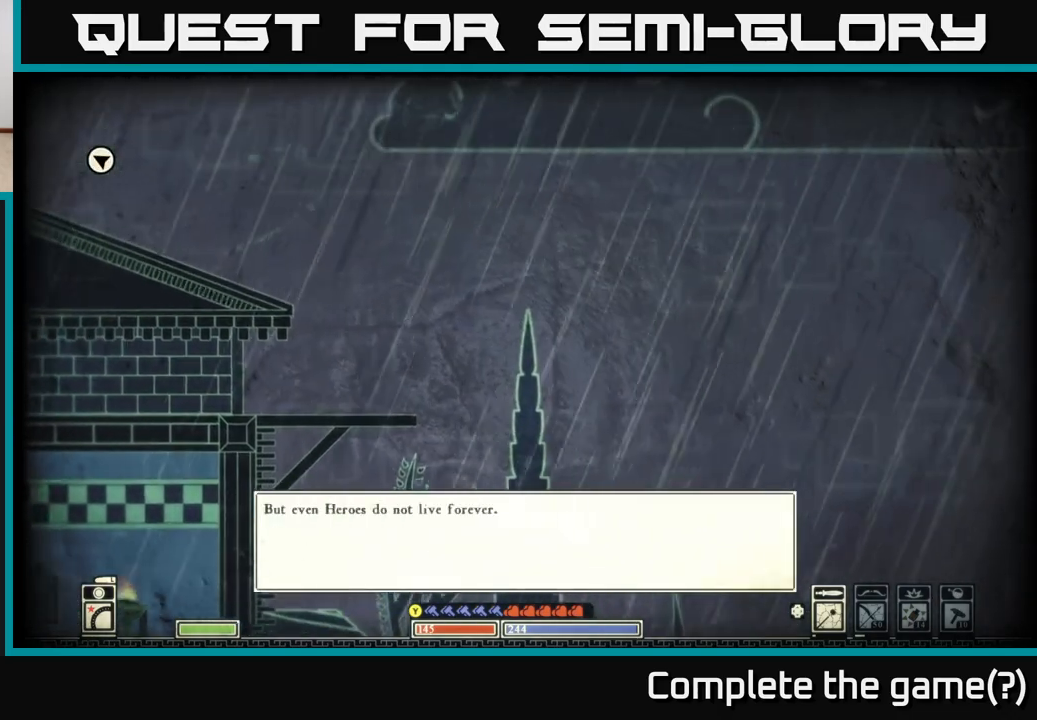
{"buttons": [], "left_stick": "center", "right_stick": "center", "events": []}
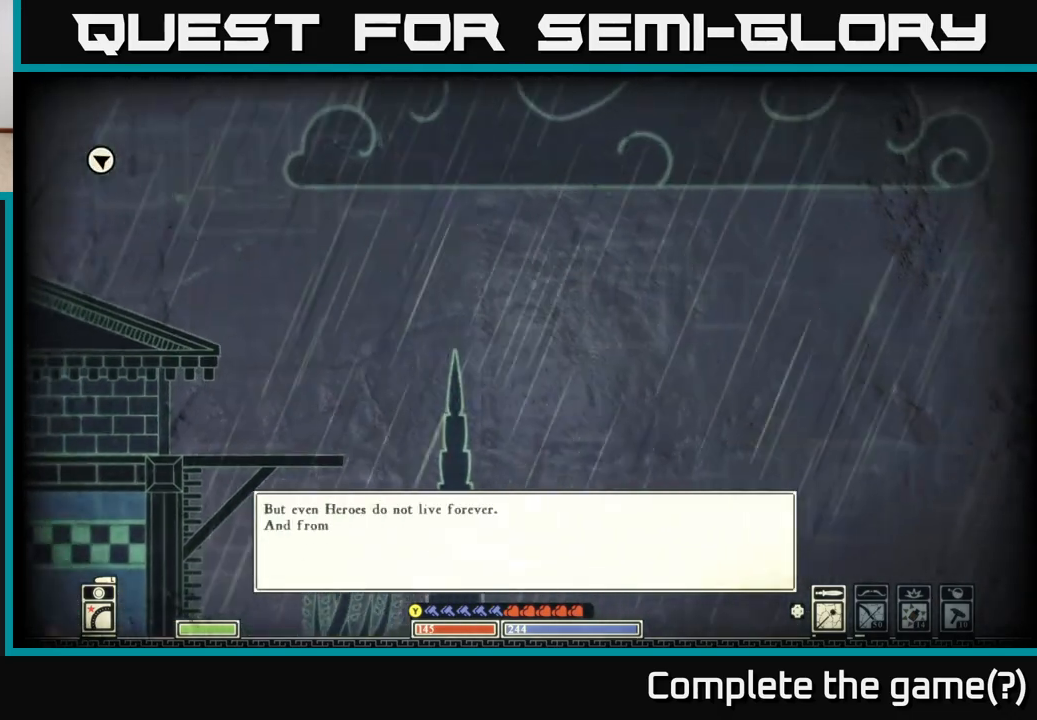
{"buttons": [], "left_stick": "center", "right_stick": "center", "events": []}
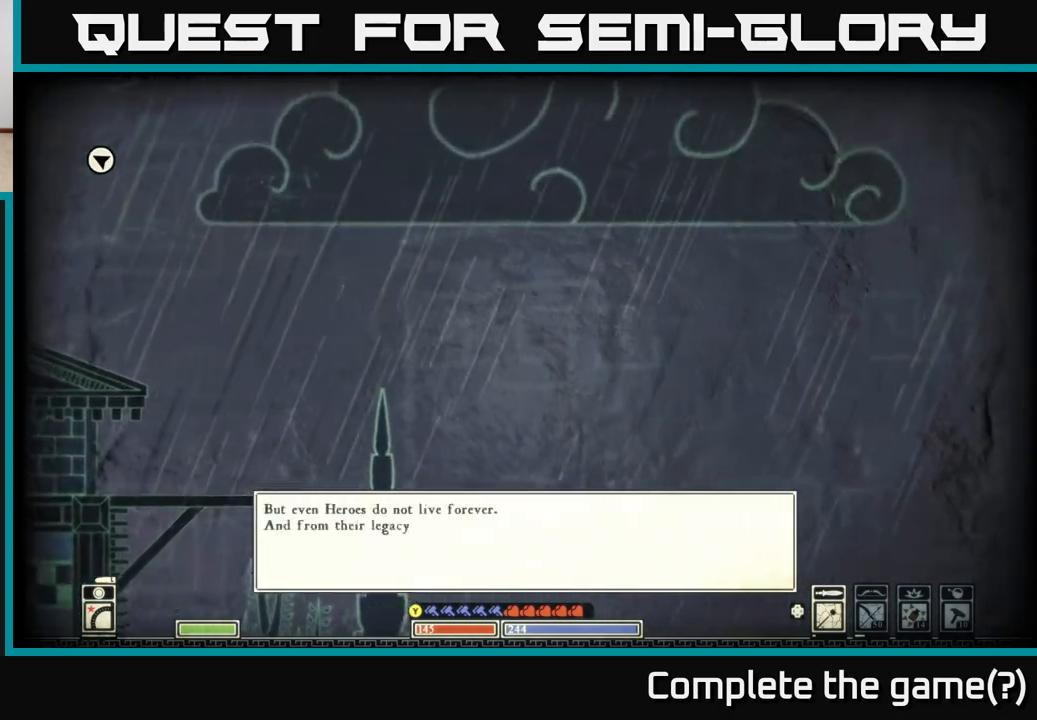
{"buttons": [], "left_stick": "center", "right_stick": "center", "events": []}
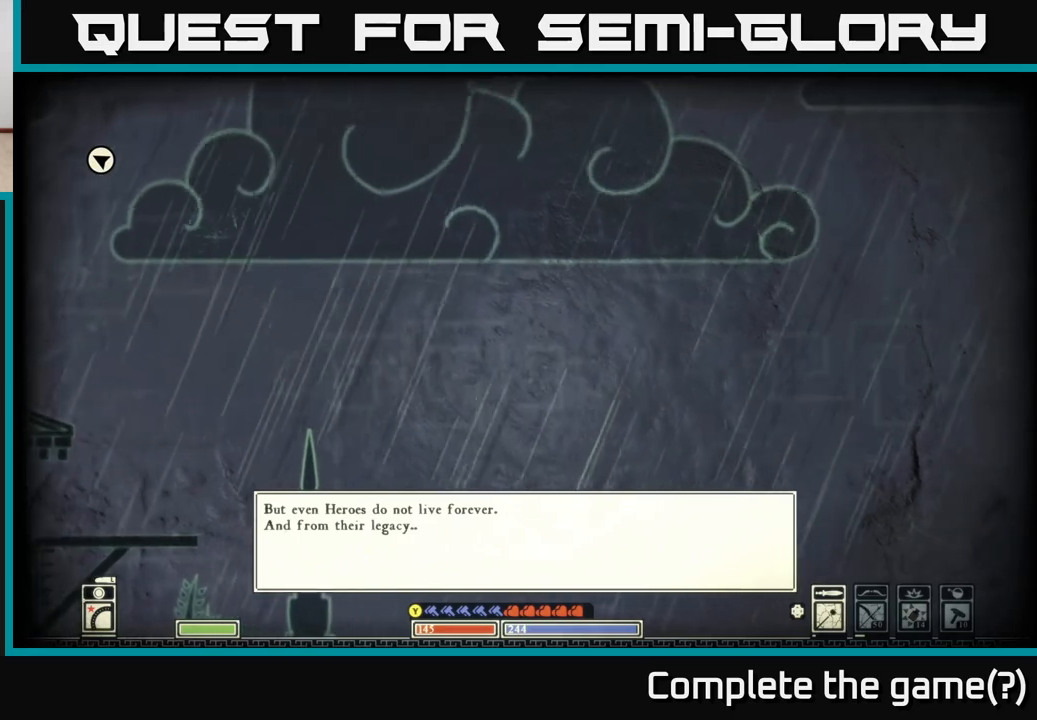
{"buttons": [], "left_stick": "center", "right_stick": "center", "events": []}